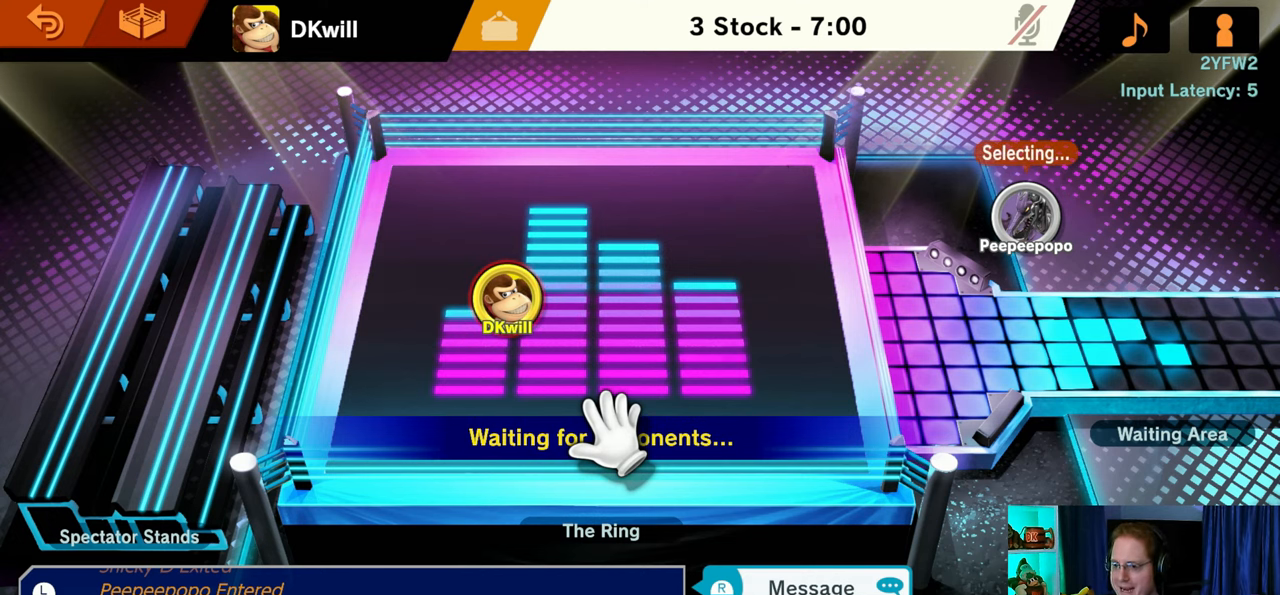
Gameplay with a controller (Nintendo layout); each line is a JSON object with the inputs held at the frame after it. "events" lists button and stick changes between this image and that frame as [ms after this image, input, new state], when the widget could be followed in between. Not read: L3 R3.
{"buttons": [], "left_stick": "up", "right_stick": "center", "events": [[467, "left_stick", "up"]]}
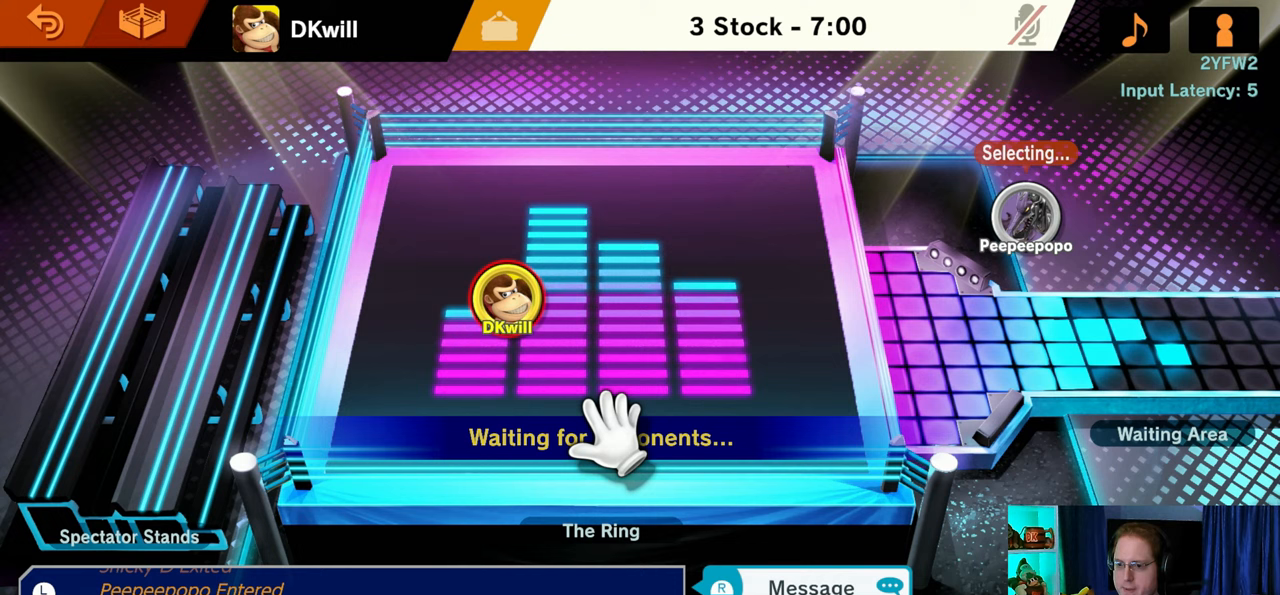
{"buttons": [], "left_stick": "down-right", "right_stick": "center", "events": [[150, "left_stick", "right"], [217, "left_stick", "up"], [267, "left_stick", "down-left"], [367, "left_stick", "up"], [450, "left_stick", "down"], [500, "left_stick", "down-right"]]}
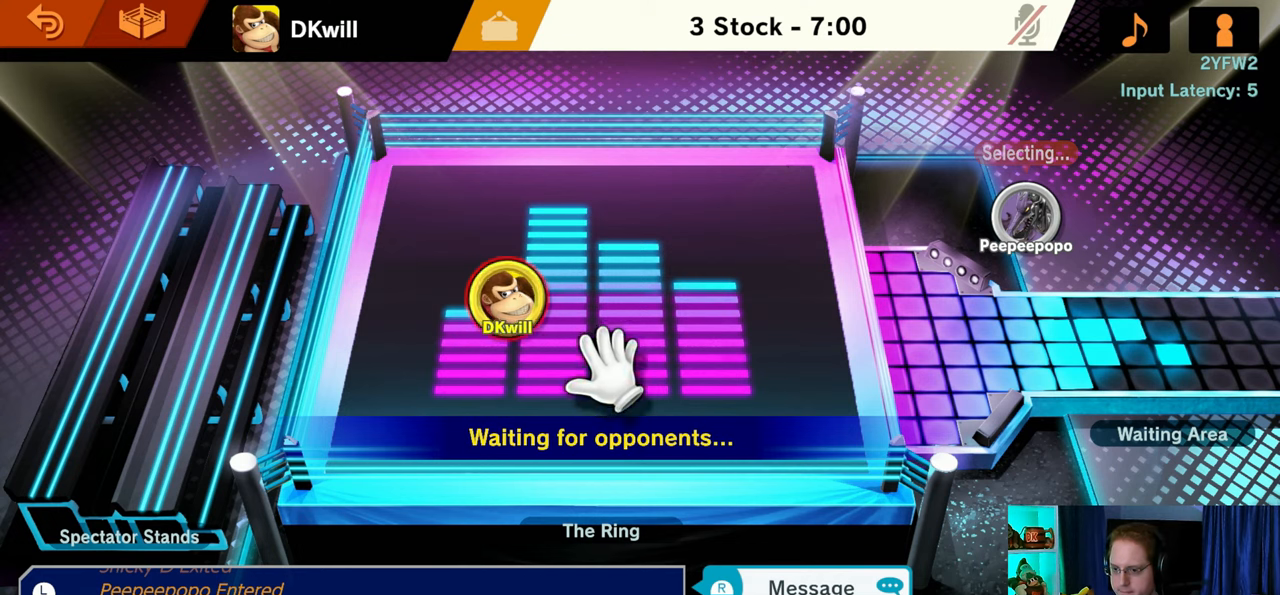
{"buttons": [], "left_stick": "right", "right_stick": "center", "events": [[17, "left_stick", "up-right"], [83, "left_stick", "down-left"], [217, "left_stick", "up"], [333, "left_stick", "up-right"], [483, "left_stick", "right"]]}
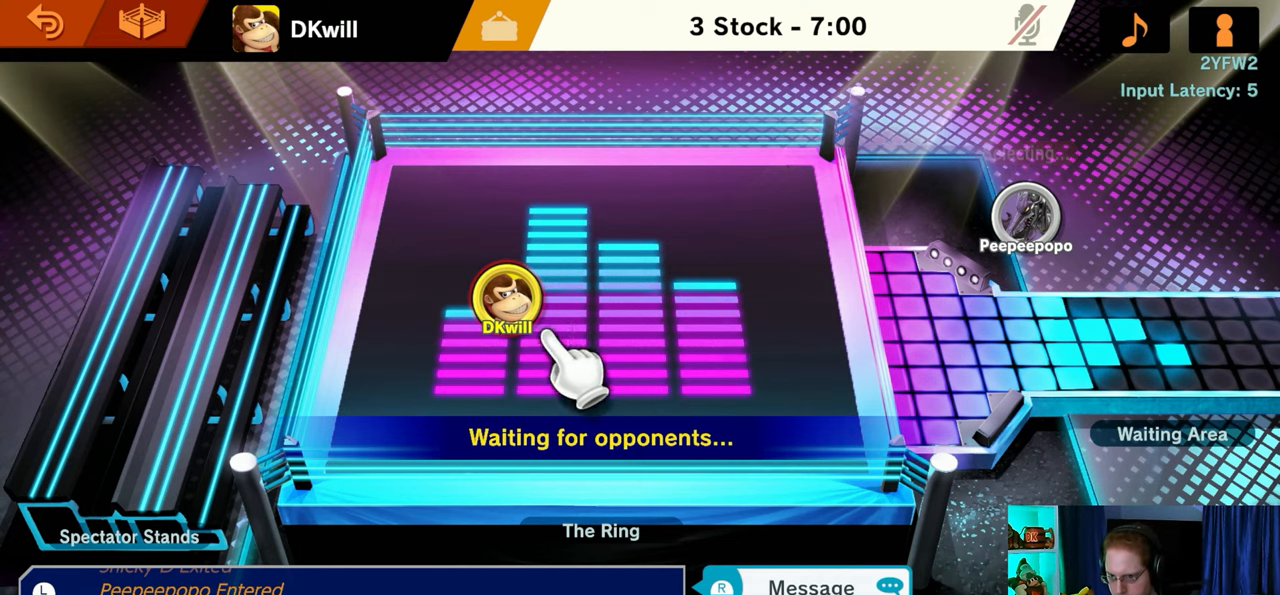
{"buttons": [], "left_stick": "right", "right_stick": "center", "events": [[117, "left_stick", "down-left"], [183, "left_stick", "right"]]}
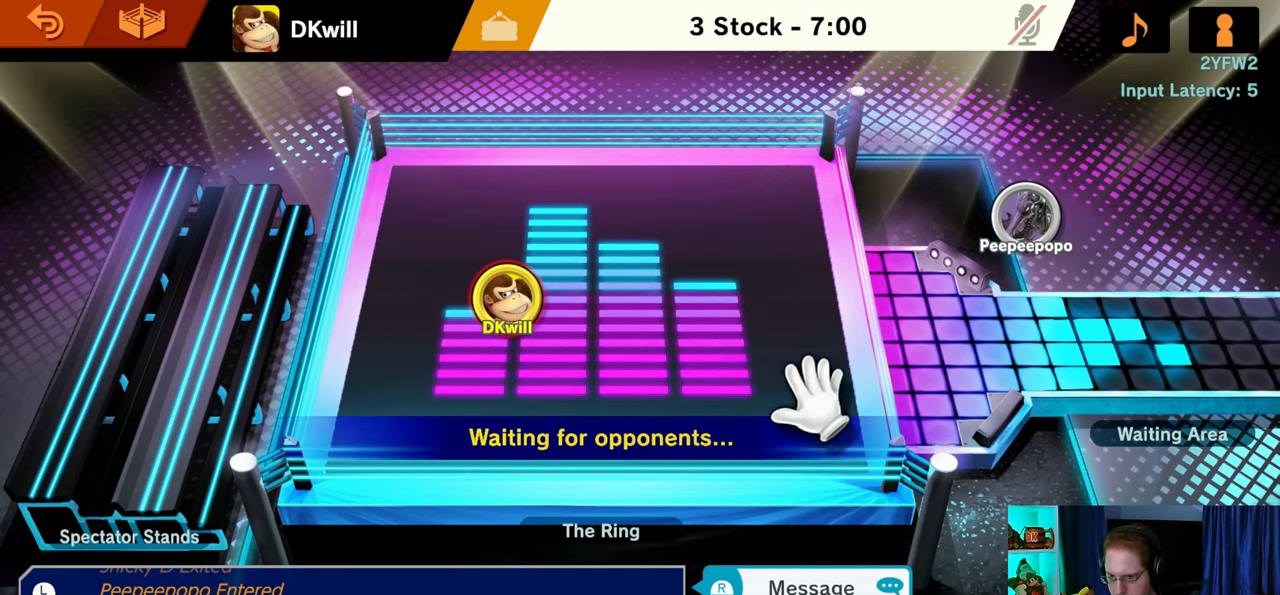
{"buttons": [], "left_stick": "center", "right_stick": "center", "events": [[117, "left_stick", "center"]]}